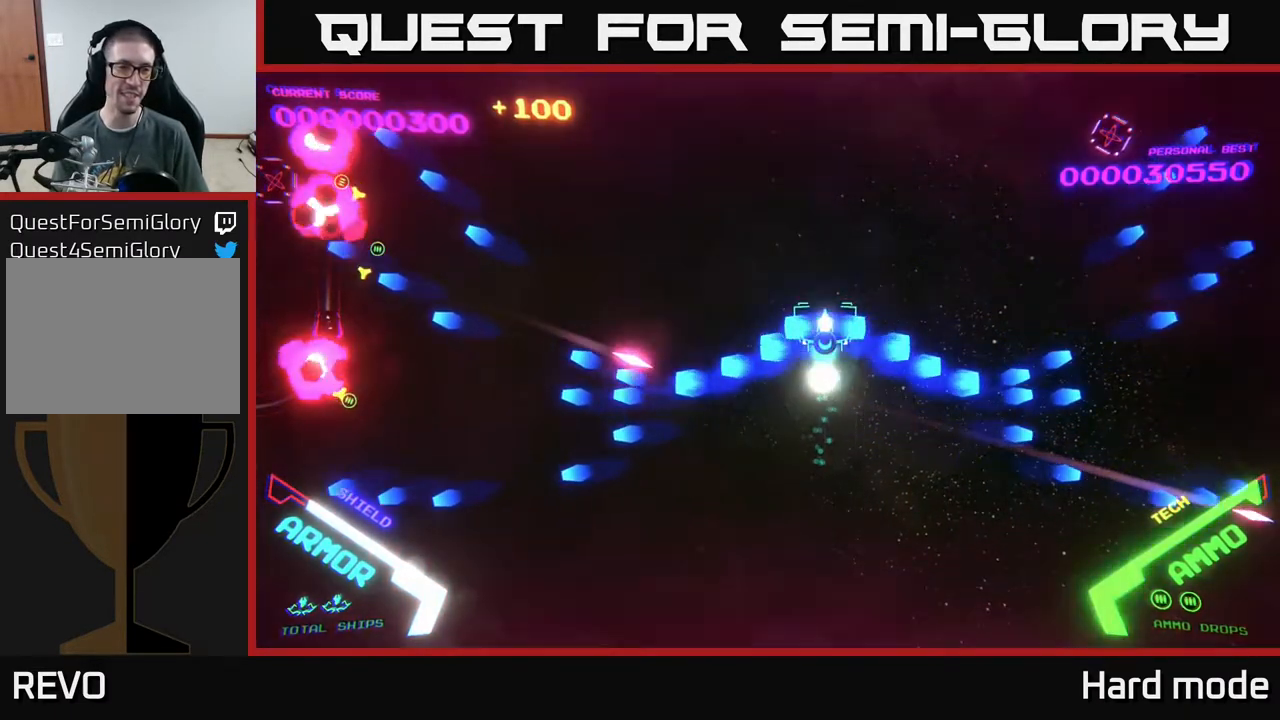
Gameplay with a controller (Xbox layout); each line is a JSON object with the inputs held at the frame after it. "events" lists button and stick changes between this image and that frame as [ms after this image, input, new state], when the widget could be followed in between. Not read: right_stick.
{"buttons": [], "left_stick": "down", "events": [[133, "B", "down"], [283, "B", "up"], [333, "left_stick", "left"], [350, "B", "down"], [500, "B", "up"], [500, "left_stick", "down"]]}
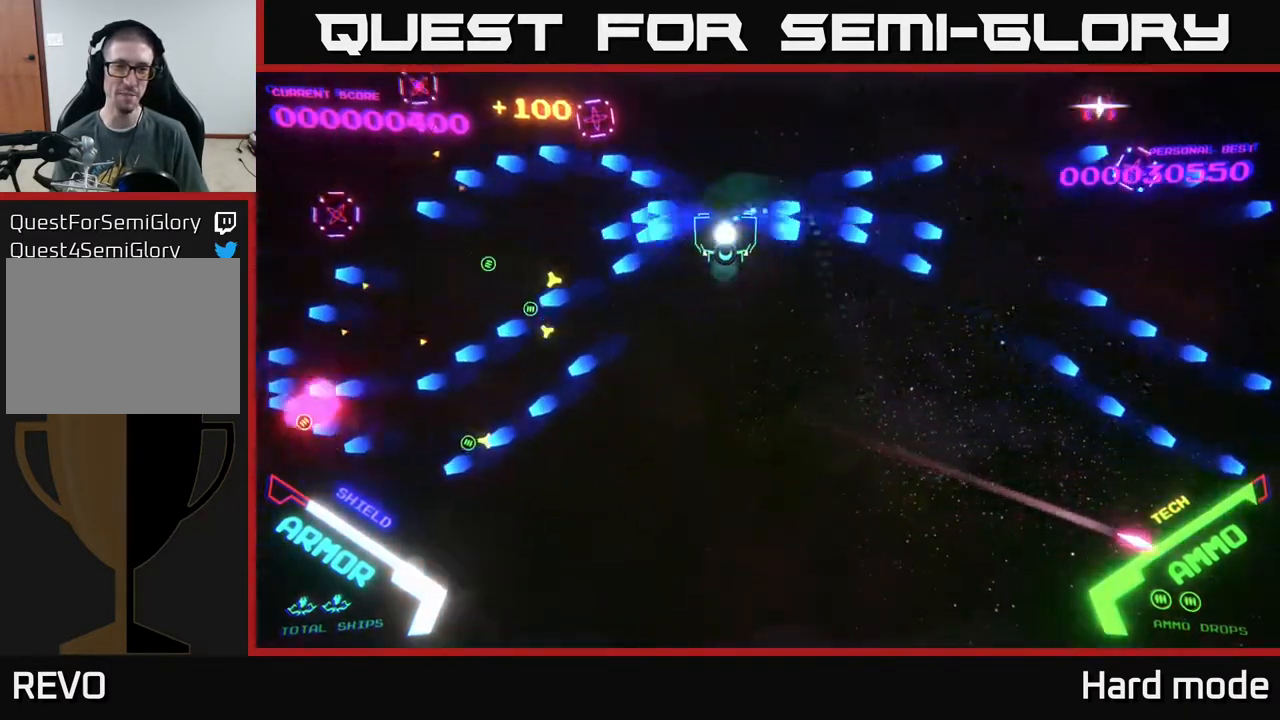
{"buttons": ["B"], "left_stick": "up", "events": [[83, "B", "down"], [83, "left_stick", "down-right"], [217, "B", "up"], [233, "left_stick", "up-right"], [333, "B", "down"], [400, "left_stick", "up"]]}
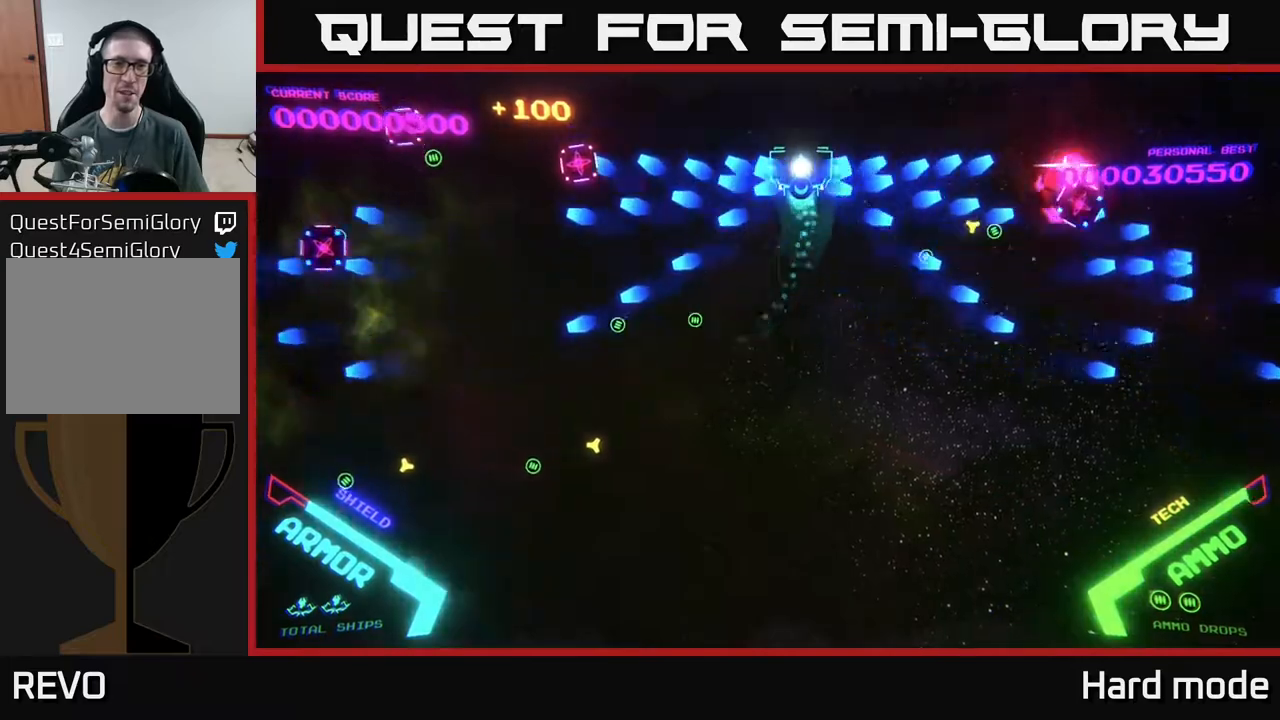
{"buttons": ["B"], "left_stick": "up-right", "events": [[183, "B", "up"], [217, "left_stick", "down"], [317, "B", "down"], [417, "left_stick", "up-right"]]}
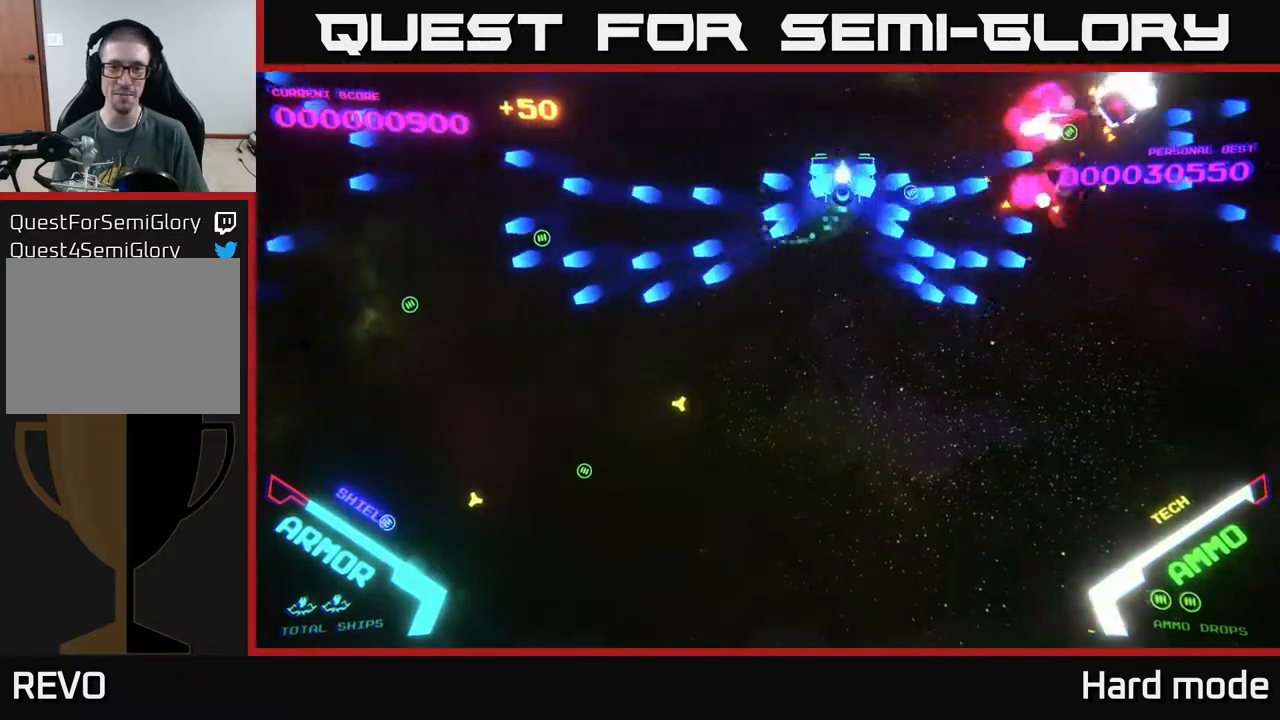
{"buttons": [], "left_stick": "down", "events": [[83, "left_stick", "up-left"], [200, "B", "up"], [233, "left_stick", "down-left"], [300, "B", "down"], [300, "left_stick", "down"], [433, "B", "up"]]}
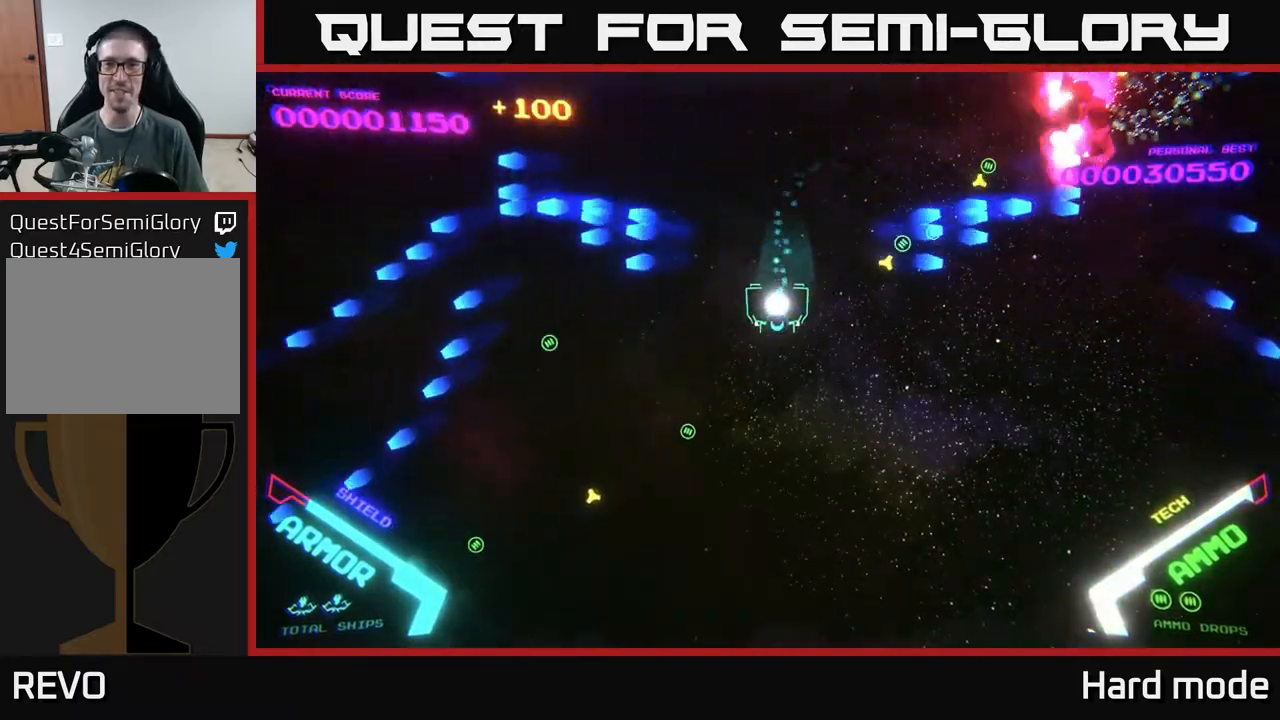
{"buttons": ["B"], "left_stick": "up-right", "events": [[67, "left_stick", "down-left"], [267, "left_stick", "up-left"], [317, "B", "down"], [367, "left_stick", "up-right"]]}
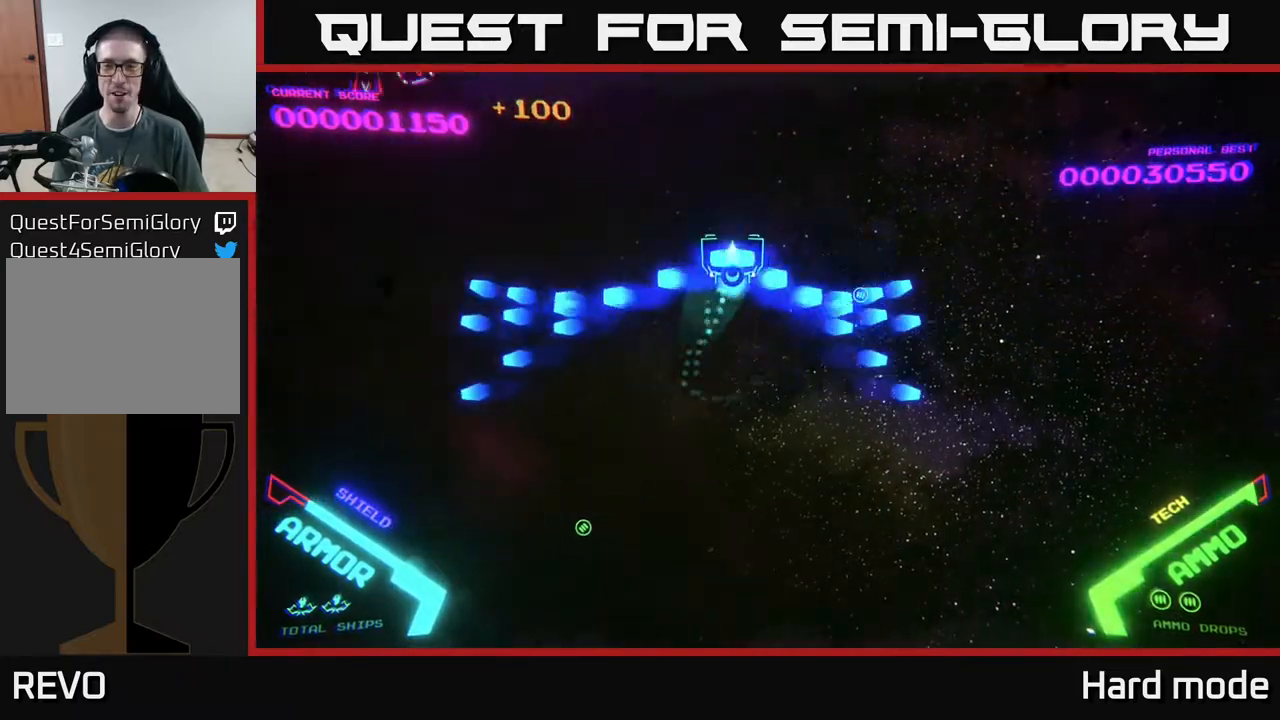
{"buttons": ["B"], "left_stick": "down-left", "events": [[200, "B", "up"], [317, "B", "down"], [333, "left_stick", "down-right"], [450, "left_stick", "down-left"]]}
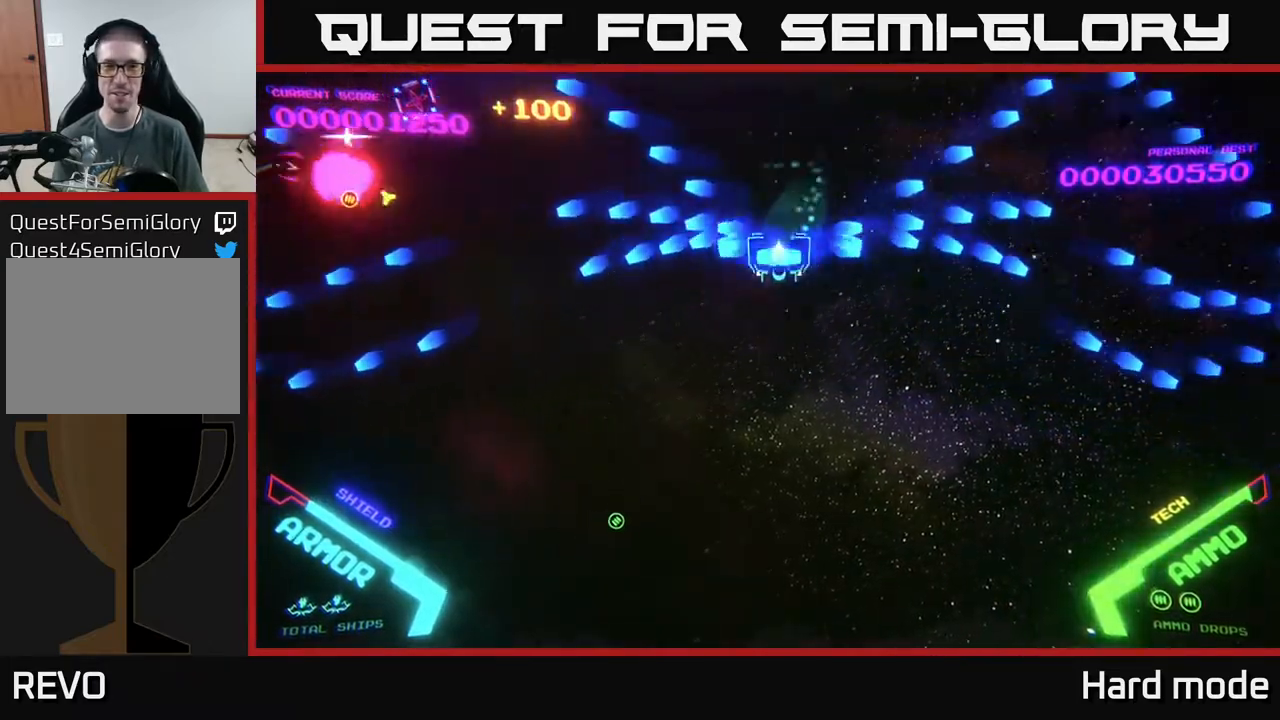
{"buttons": ["B"], "left_stick": "up", "events": [[183, "B", "up"], [217, "left_stick", "up-right"], [300, "B", "down"], [400, "left_stick", "up"]]}
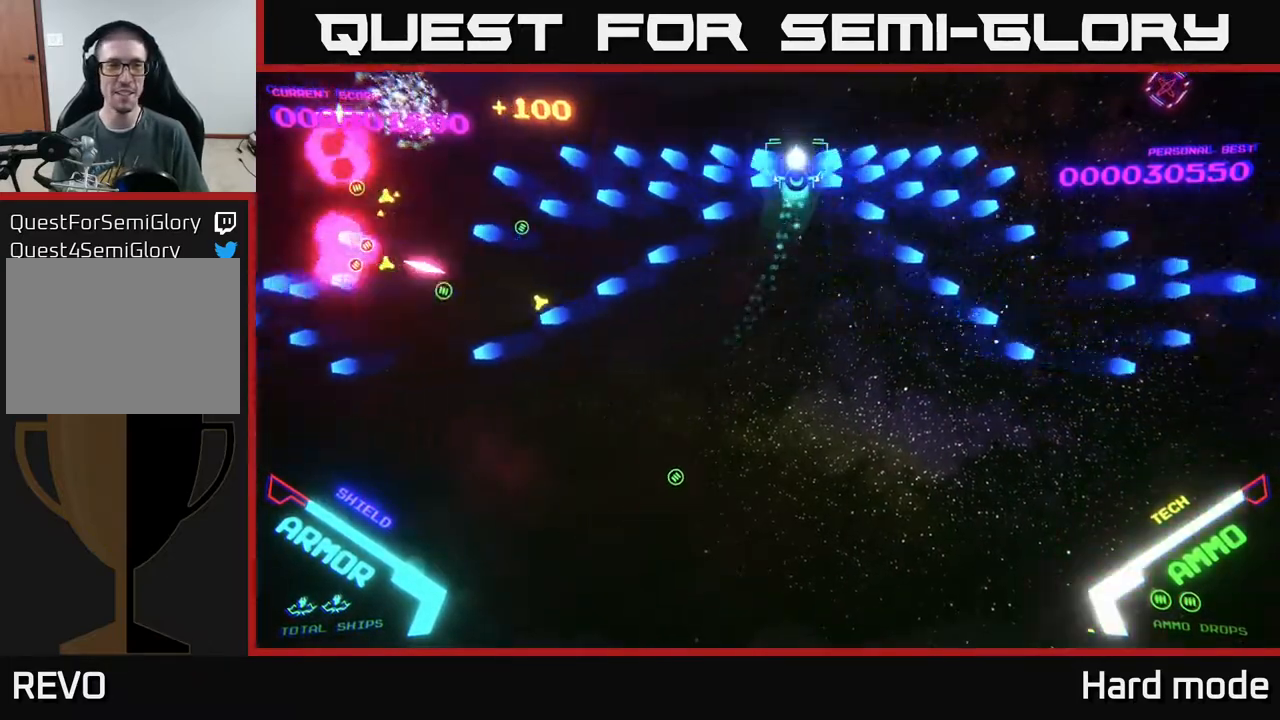
{"buttons": ["B"], "left_stick": "up-right", "events": [[100, "left_stick", "down-left"], [267, "left_stick", "down-right"], [317, "B", "up"], [417, "B", "down"], [417, "left_stick", "up-right"]]}
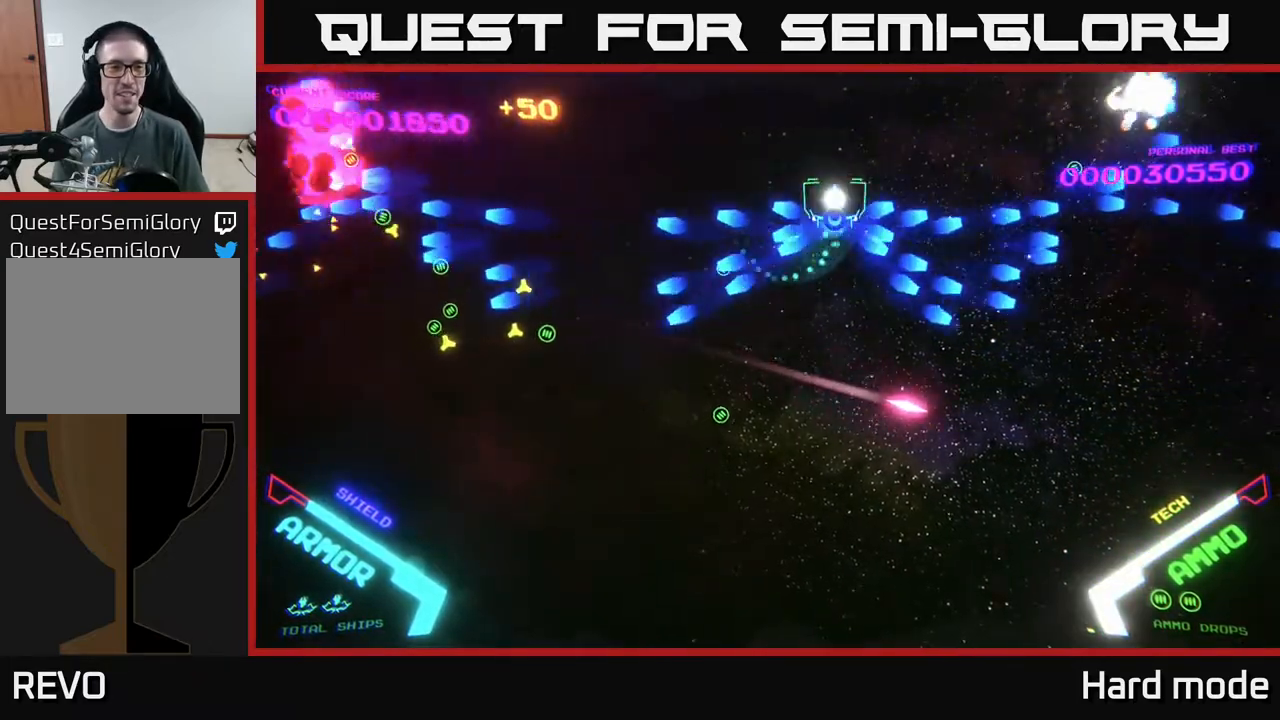
{"buttons": [], "left_stick": "down-left", "events": [[83, "left_stick", "up-left"], [100, "B", "up"], [183, "B", "down"], [183, "left_stick", "down-left"], [267, "left_stick", "down"], [367, "B", "up"], [467, "left_stick", "down-left"]]}
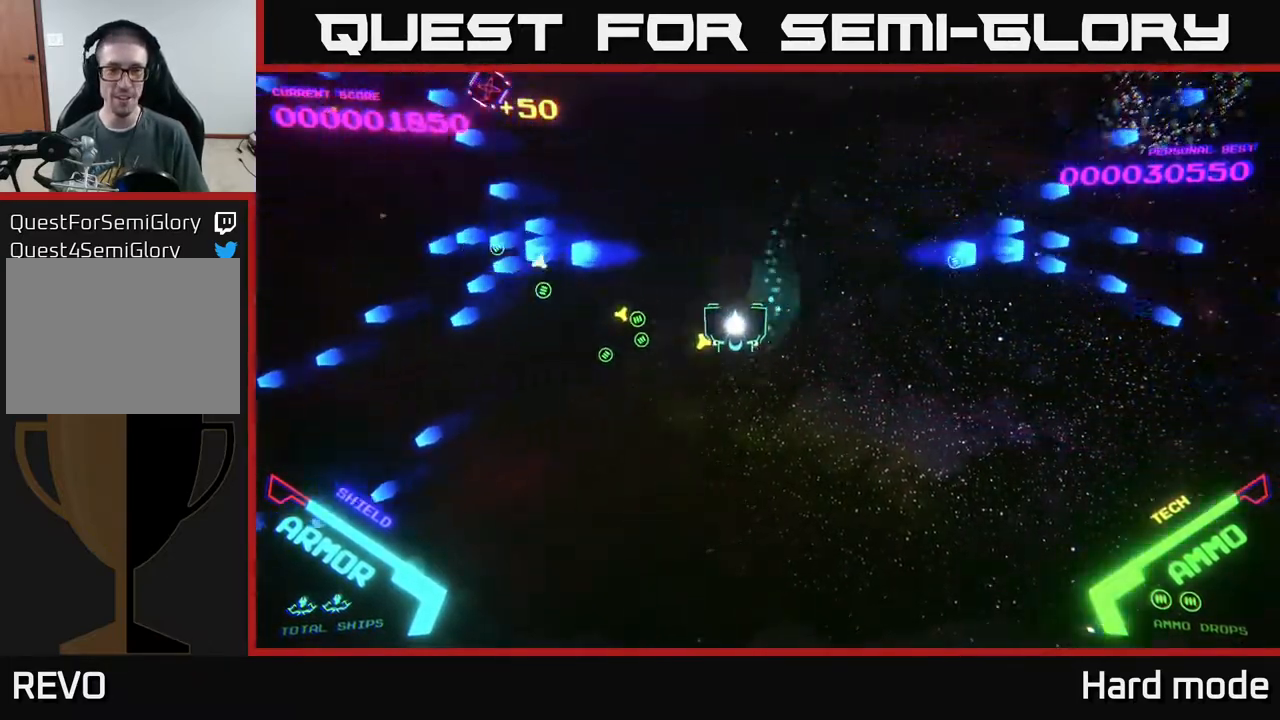
{"buttons": ["B"], "left_stick": "up-right", "events": [[17, "left_stick", "left"], [67, "B", "down"], [100, "left_stick", "up"], [200, "left_stick", "up-right"], [233, "B", "up"], [450, "B", "down"]]}
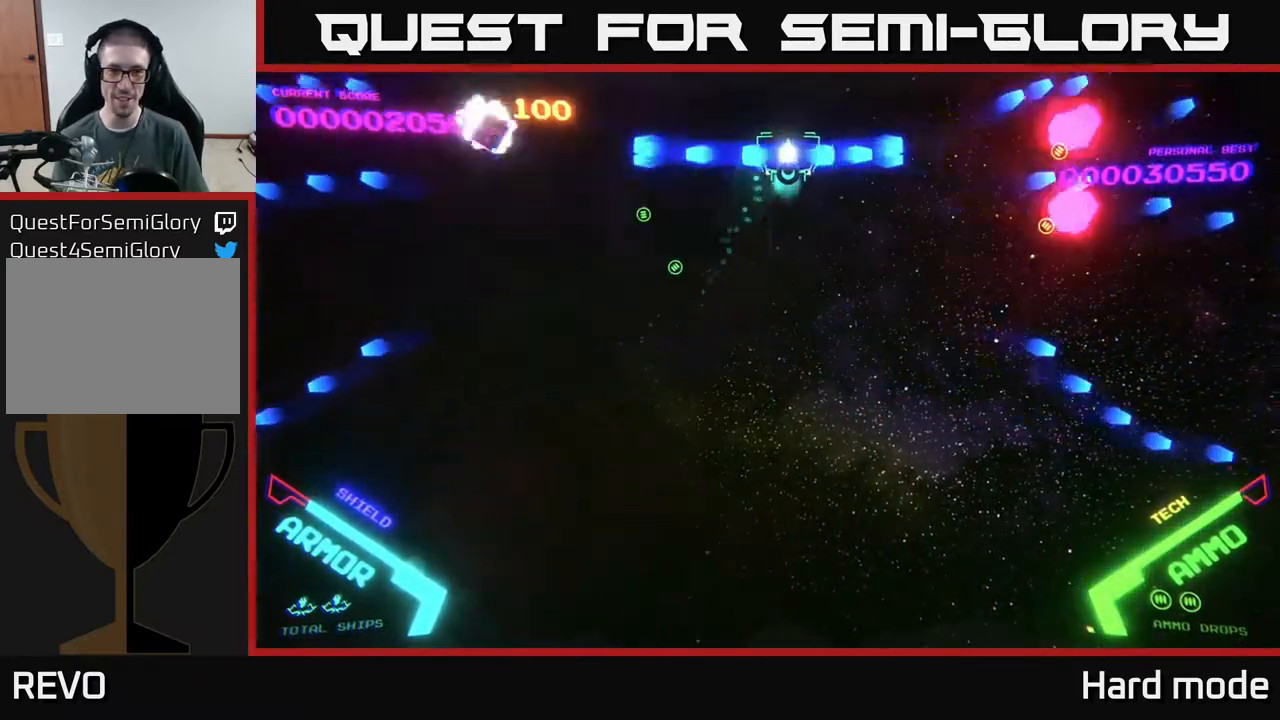
{"buttons": [], "left_stick": "up", "events": [[50, "left_stick", "center"], [200, "B", "up"], [217, "left_stick", "down"], [300, "B", "down"], [417, "left_stick", "up"], [433, "B", "up"]]}
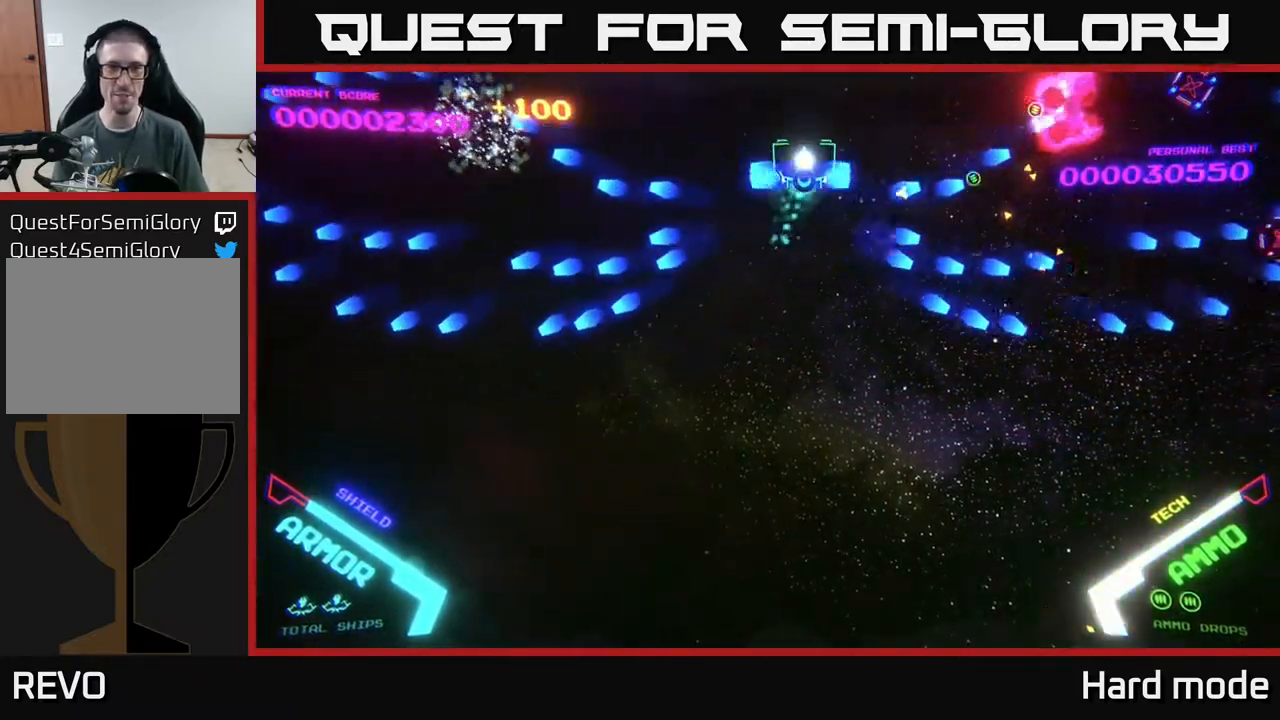
{"buttons": ["B"], "left_stick": "right", "events": [[17, "B", "down"], [117, "left_stick", "right"], [233, "B", "up"], [300, "left_stick", "down-left"], [350, "B", "down"], [433, "left_stick", "center"], [483, "left_stick", "right"]]}
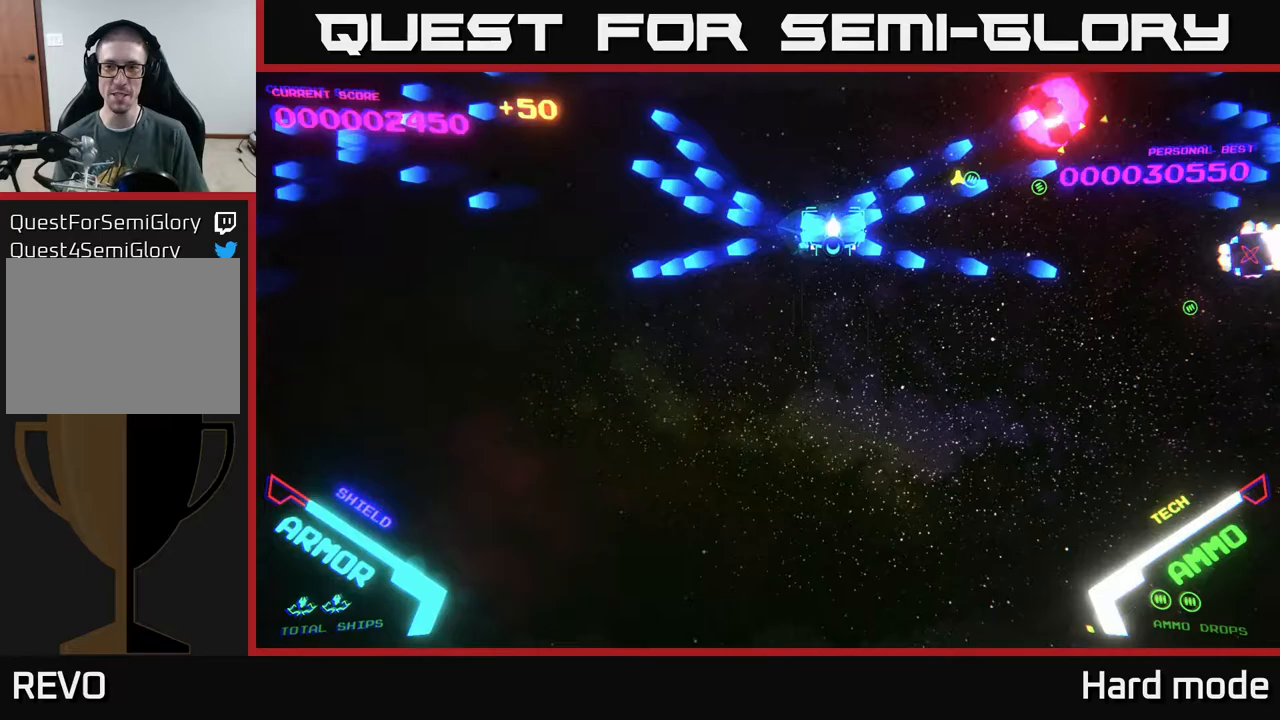
{"buttons": [], "left_stick": "right", "events": [[33, "B", "up"], [83, "left_stick", "up-right"], [117, "B", "down"], [250, "B", "up"], [267, "left_stick", "down"], [350, "B", "down"], [500, "B", "up"], [500, "left_stick", "right"]]}
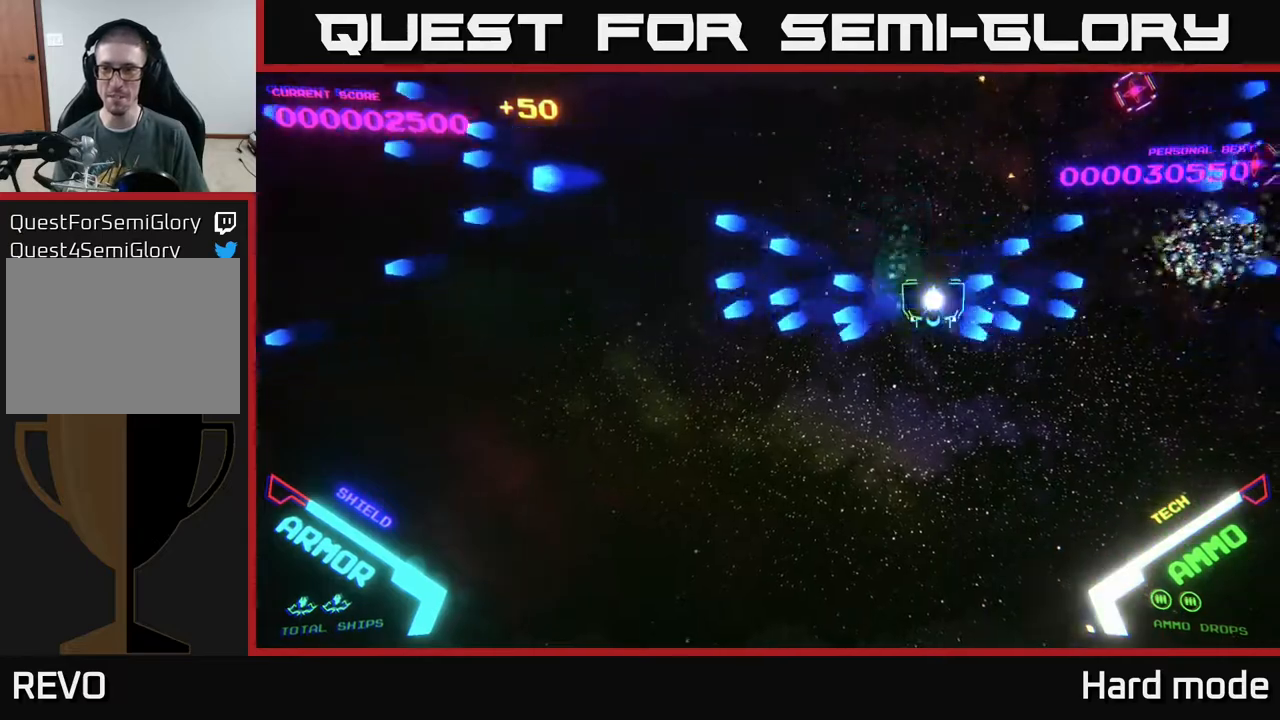
{"buttons": [], "left_stick": "down-left", "events": [[67, "left_stick", "up"], [117, "B", "down"], [283, "left_stick", "up-right"], [300, "B", "up"], [383, "B", "down"], [450, "left_stick", "left"], [500, "B", "up"], [500, "left_stick", "down-left"]]}
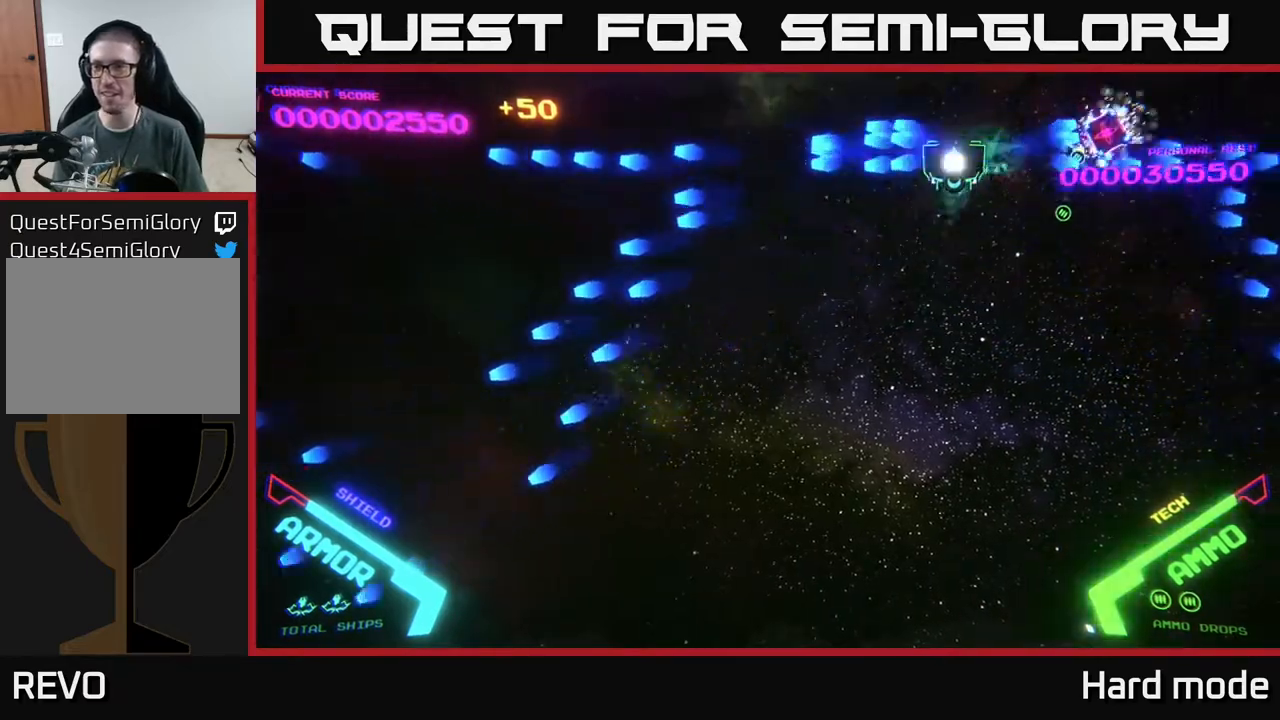
{"buttons": ["B"], "left_stick": "up-left", "events": [[217, "left_stick", "left"], [317, "B", "down"], [400, "B", "up"], [417, "left_stick", "up-left"], [500, "B", "down"]]}
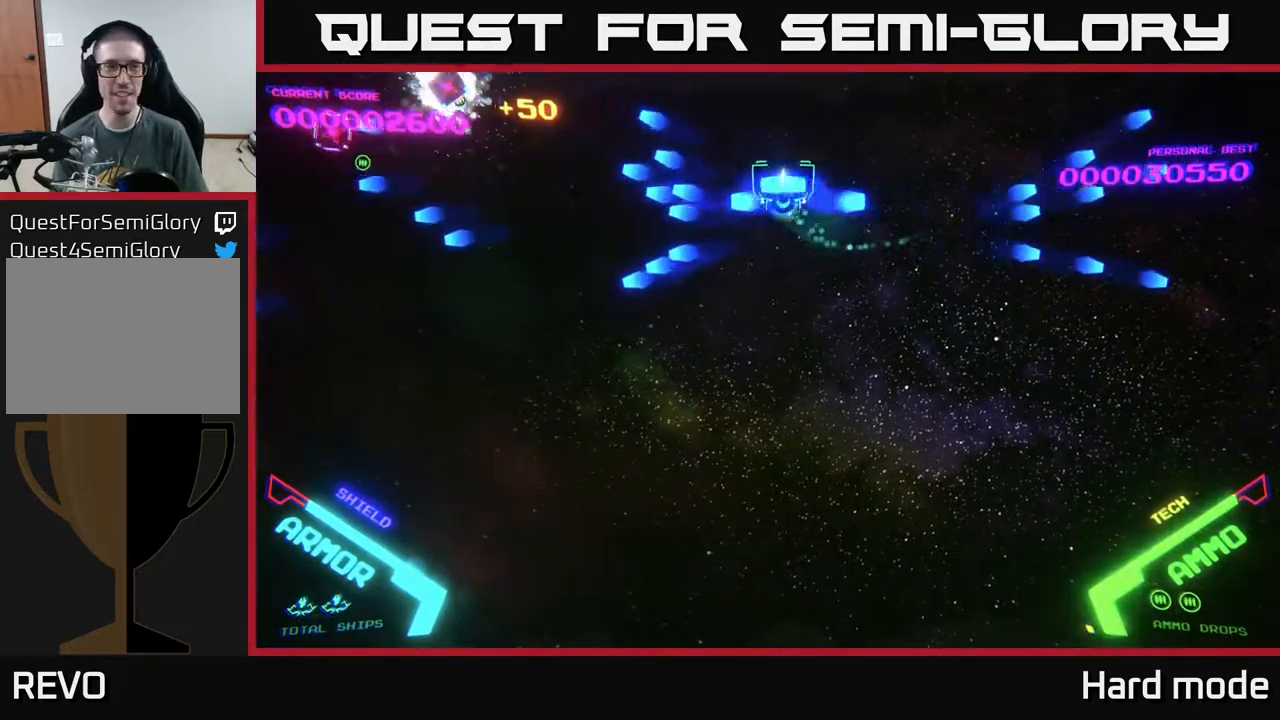
{"buttons": [], "left_stick": "down-right", "events": [[83, "B", "up"], [83, "left_stick", "left"], [183, "B", "down"], [267, "B", "up"], [300, "left_stick", "up"], [383, "B", "down"], [383, "left_stick", "right"], [400, "B", "up"], [433, "left_stick", "down-right"]]}
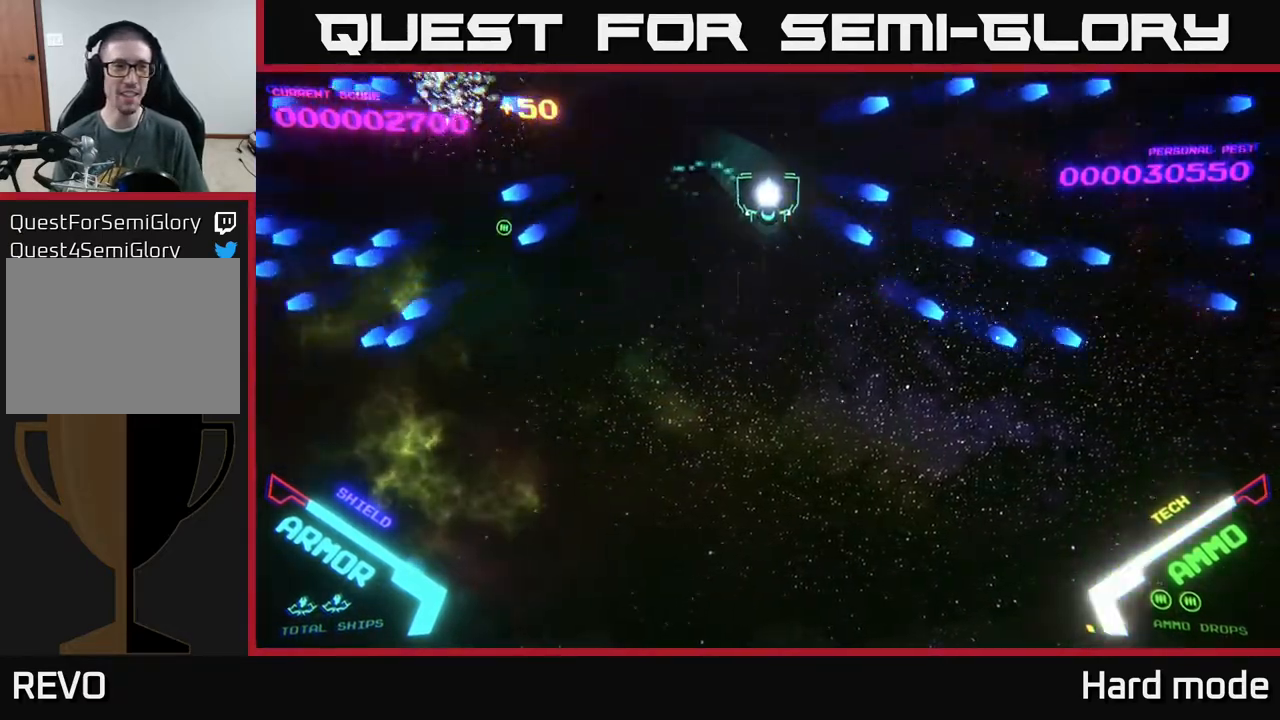
{"buttons": [], "left_stick": "up-left", "events": [[250, "left_stick", "down-left"], [383, "left_stick", "up-left"]]}
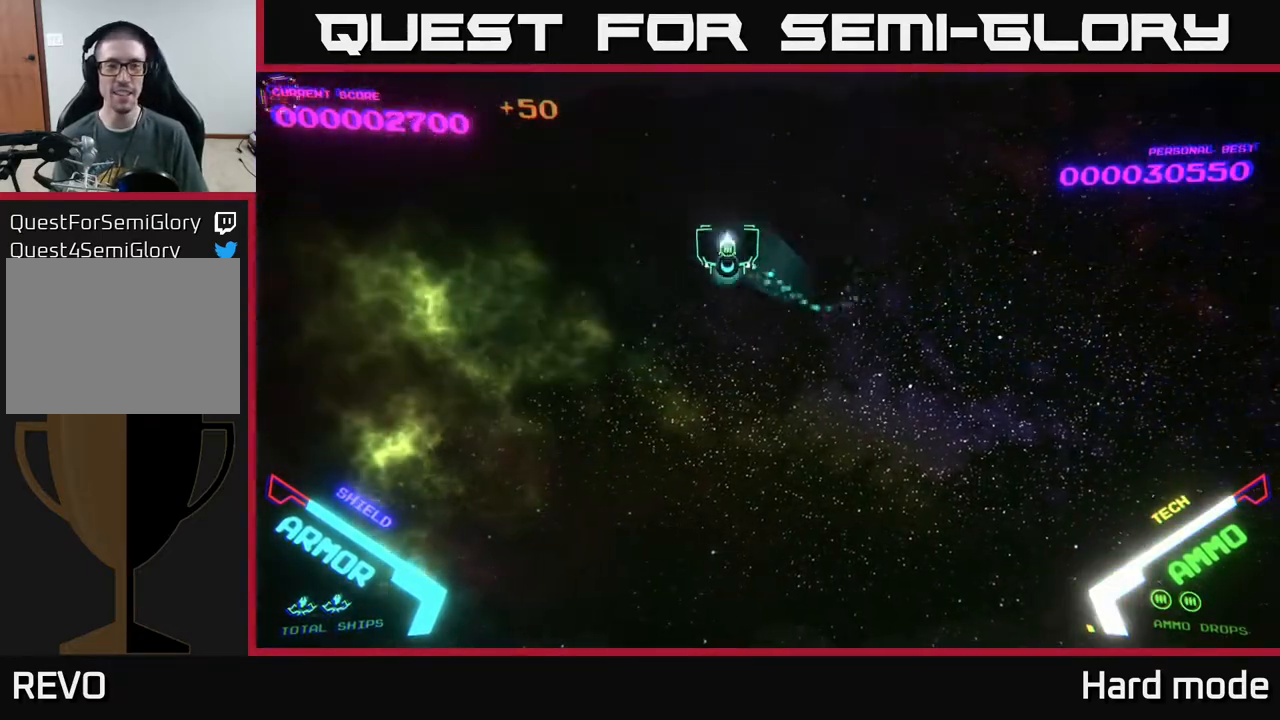
{"buttons": [], "left_stick": "up-left", "events": [[67, "left_stick", "down-left"], [233, "left_stick", "right"], [500, "left_stick", "up-left"]]}
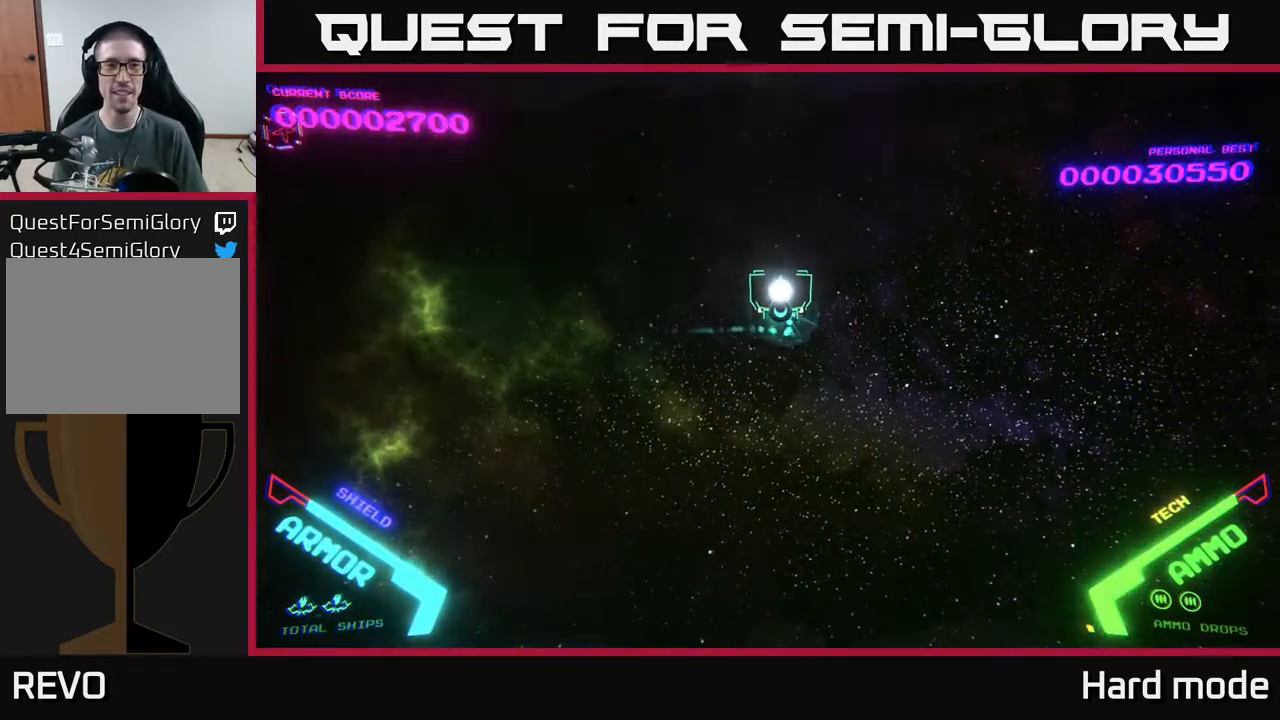
{"buttons": ["B"], "left_stick": "left", "events": [[183, "B", "down"], [283, "B", "up"], [350, "B", "down"], [350, "left_stick", "left"], [417, "B", "up"], [483, "B", "down"]]}
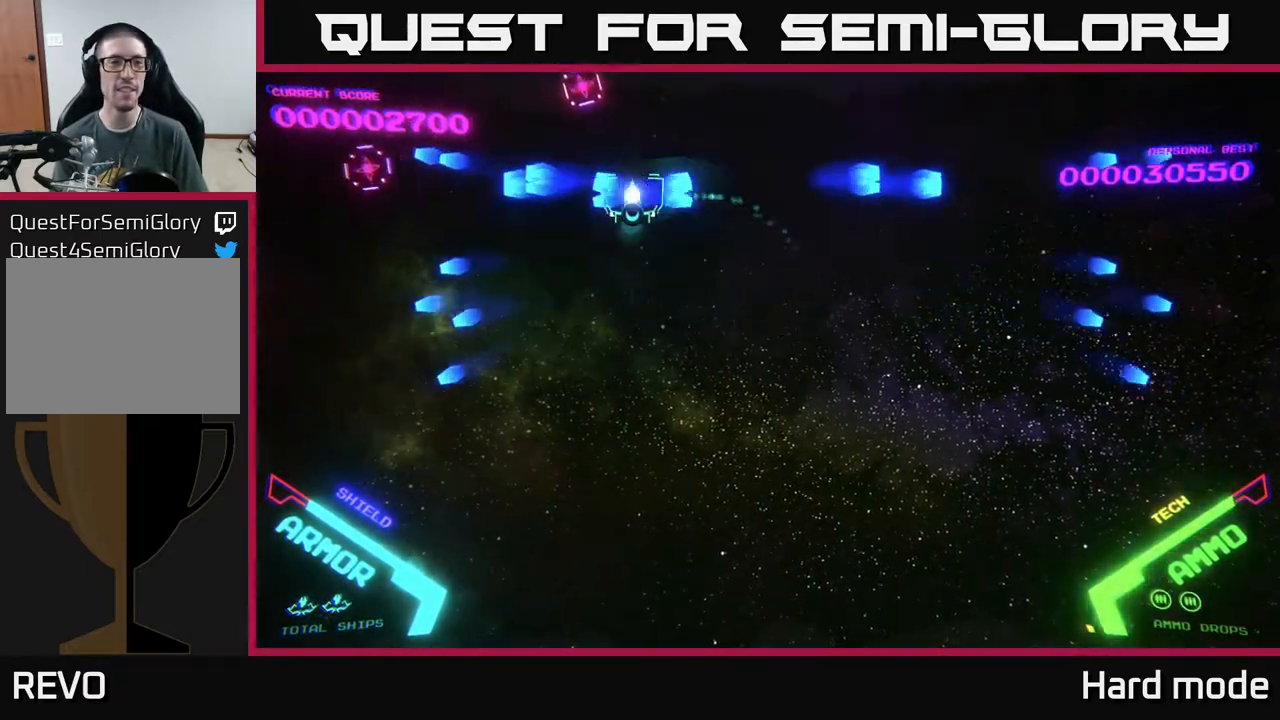
{"buttons": ["B"], "left_stick": "up-right", "events": [[83, "B", "up"], [167, "B", "down"], [167, "left_stick", "up"], [233, "left_stick", "right"], [250, "B", "up"], [383, "B", "down"], [433, "left_stick", "up-right"]]}
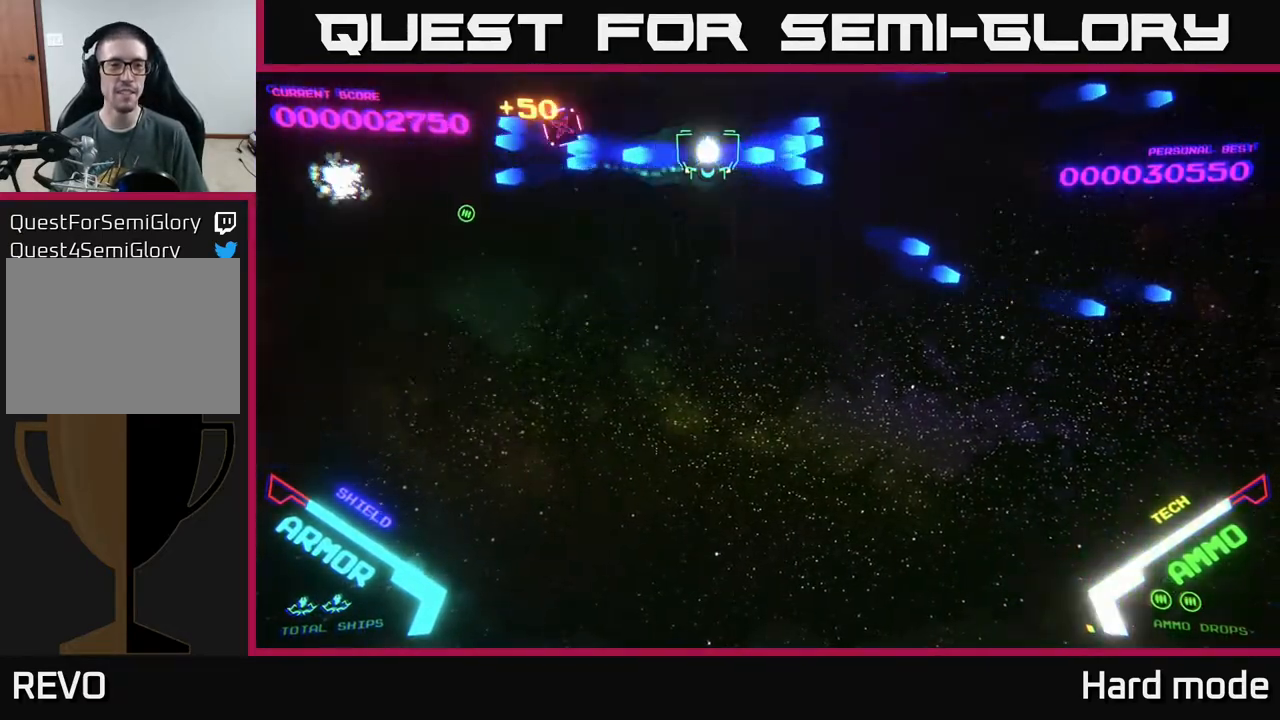
{"buttons": [], "left_stick": "right", "events": [[17, "B", "up"], [83, "left_stick", "down-right"], [117, "B", "down"], [217, "B", "up"], [267, "left_stick", "right"]]}
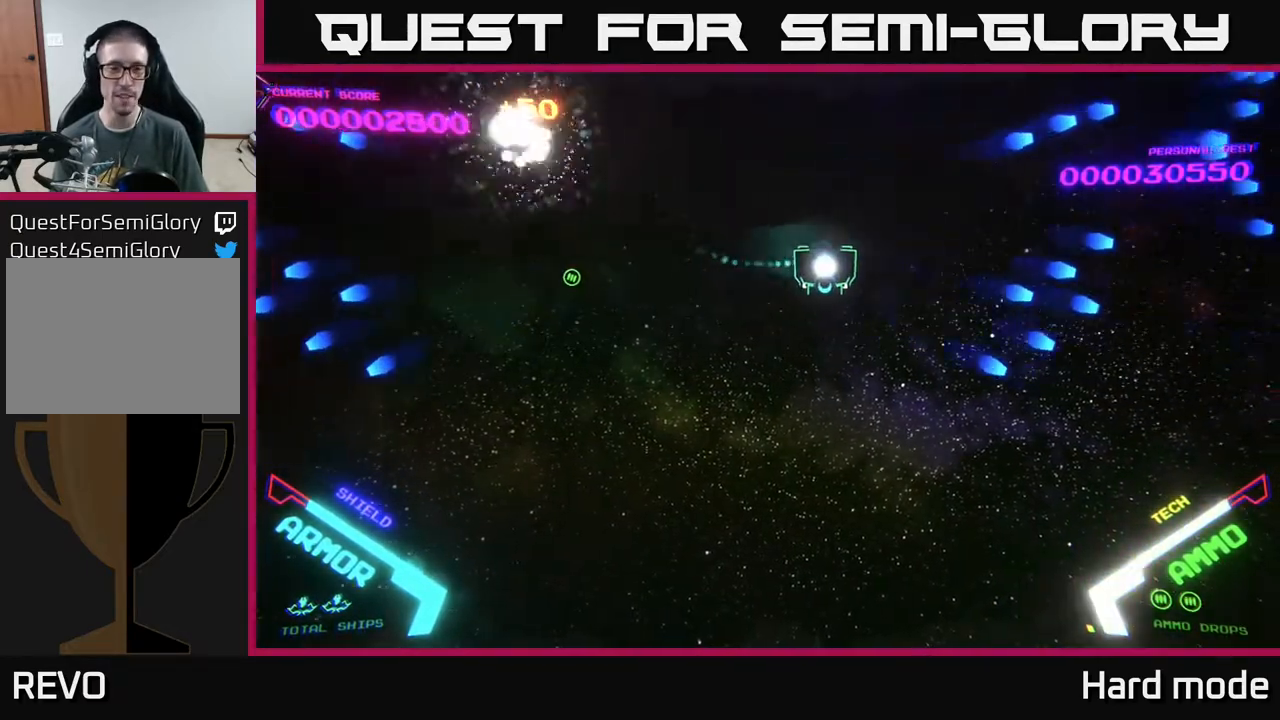
{"buttons": [], "left_stick": "left", "events": [[17, "left_stick", "down"], [117, "left_stick", "left"], [217, "left_stick", "up-left"], [483, "left_stick", "left"]]}
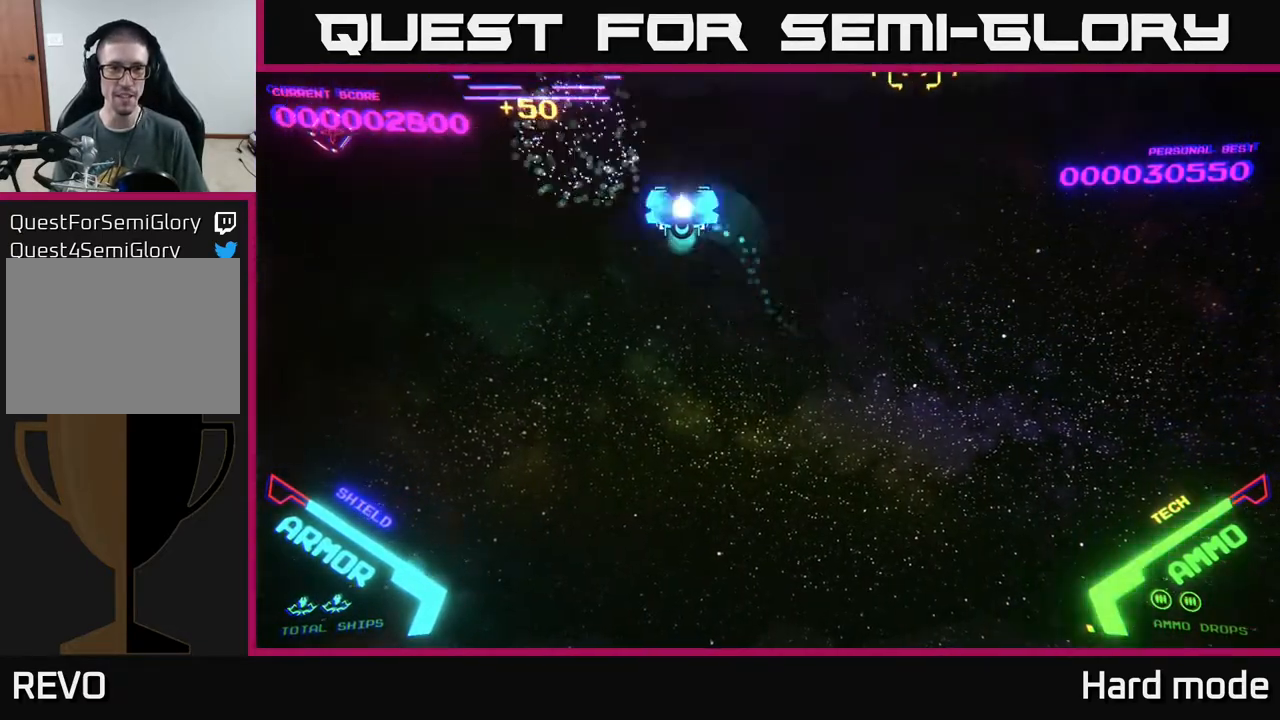
{"buttons": [], "left_stick": "down-right", "events": [[33, "B", "down"], [100, "left_stick", "up-left"], [133, "B", "up"], [200, "B", "down"], [233, "left_stick", "center"], [283, "left_stick", "down-right"], [350, "B", "up"], [400, "B", "down"], [483, "B", "up"]]}
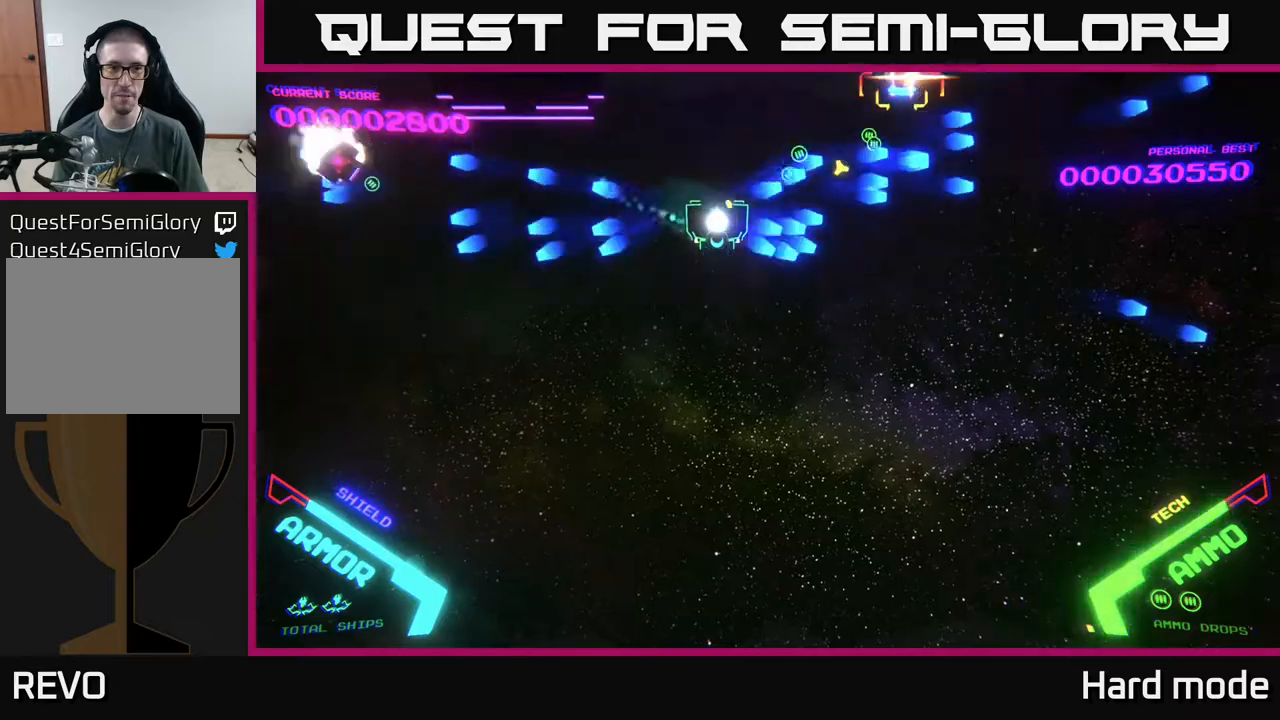
{"buttons": ["X"], "left_stick": "down-right", "events": [[300, "left_stick", "right"], [433, "left_stick", "down-right"], [450, "X", "down"]]}
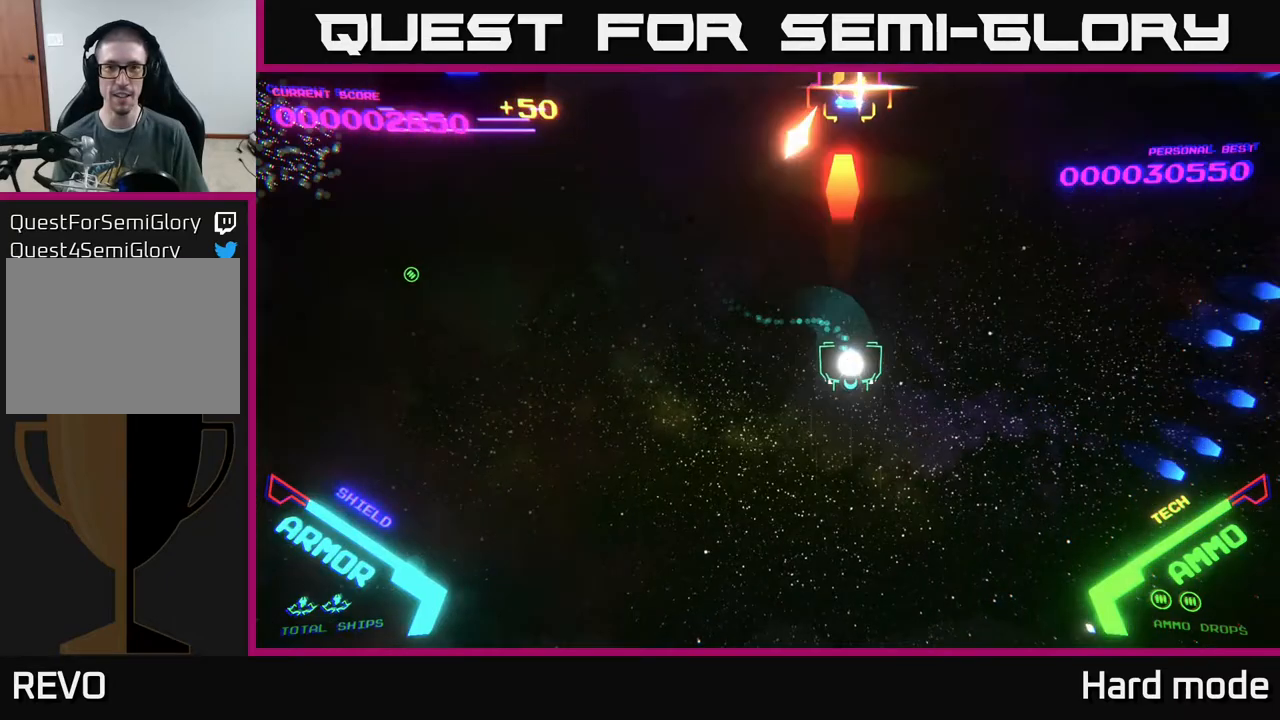
{"buttons": ["B"], "left_stick": "up", "events": [[17, "X", "up"], [217, "left_stick", "right"], [317, "left_stick", "up-right"], [367, "B", "down"], [417, "left_stick", "up"]]}
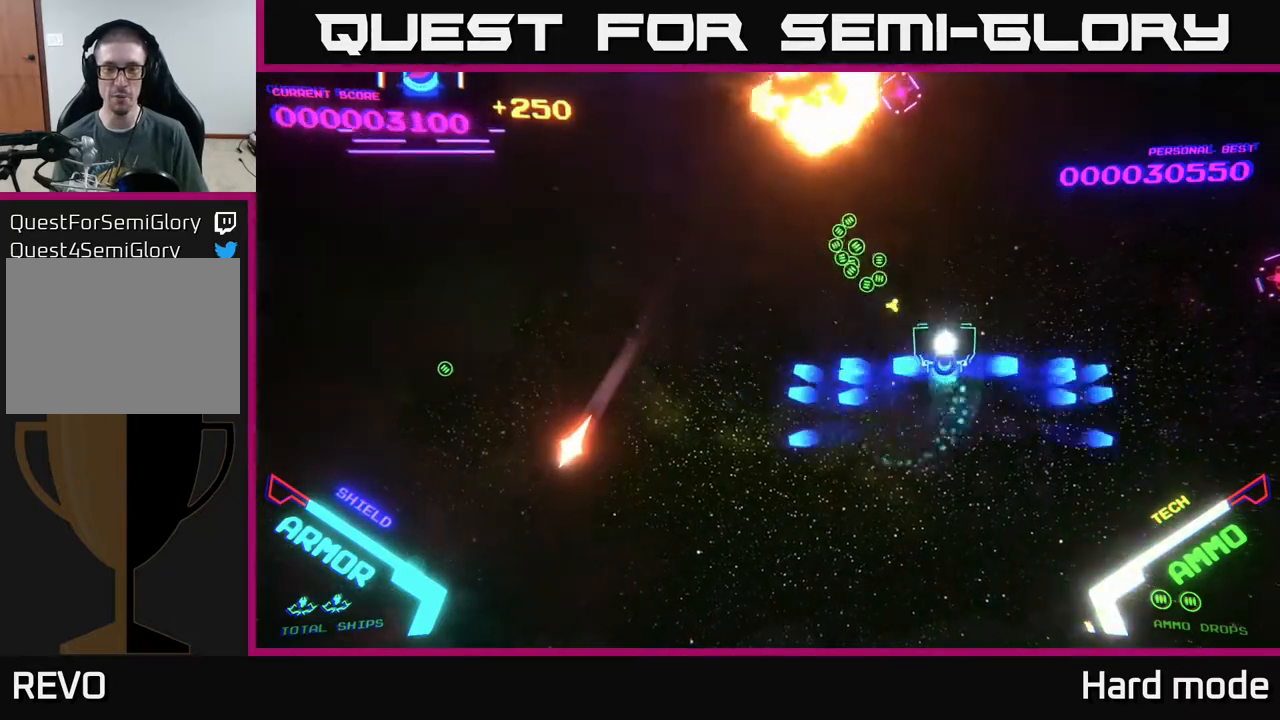
{"buttons": [], "left_stick": "right", "events": [[17, "B", "up"], [67, "left_stick", "left"], [100, "B", "down"], [217, "B", "up"], [333, "B", "down"], [367, "left_stick", "up"], [450, "B", "up"], [483, "left_stick", "right"]]}
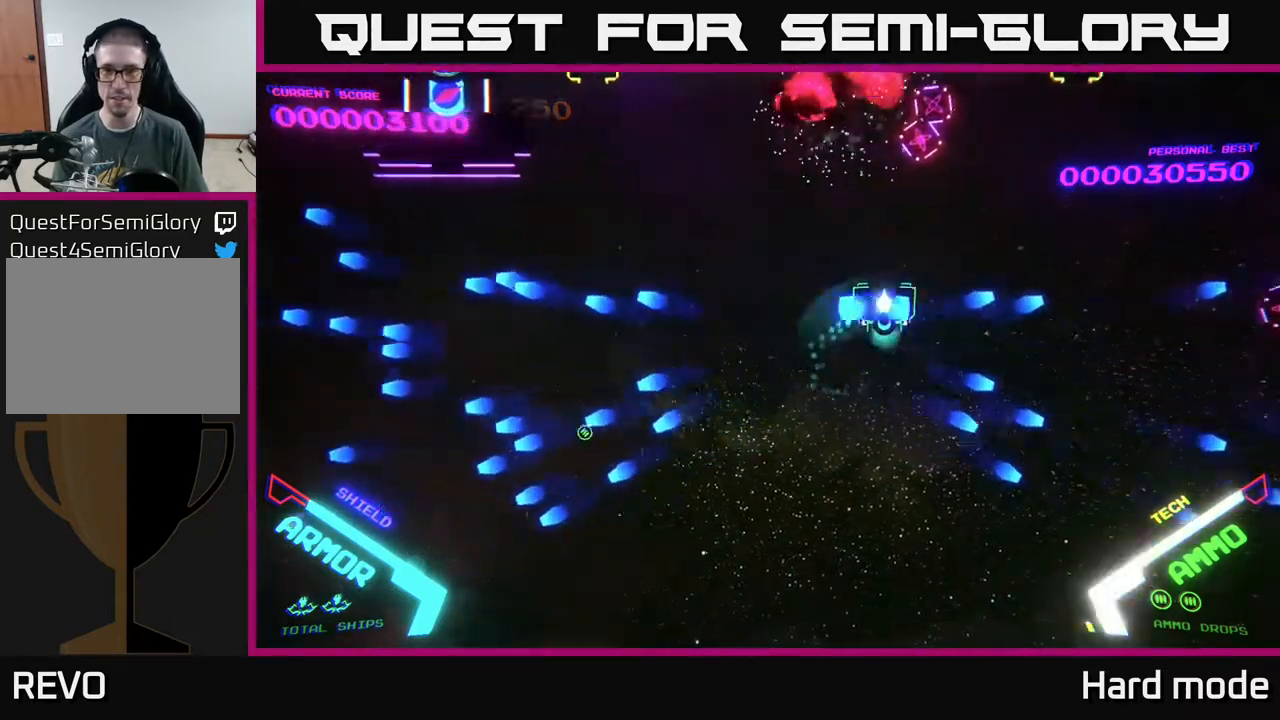
{"buttons": ["B"], "left_stick": "up-right", "events": [[17, "B", "down"], [133, "B", "up"], [217, "B", "down"], [333, "left_stick", "up-right"], [350, "B", "up"], [417, "B", "down"]]}